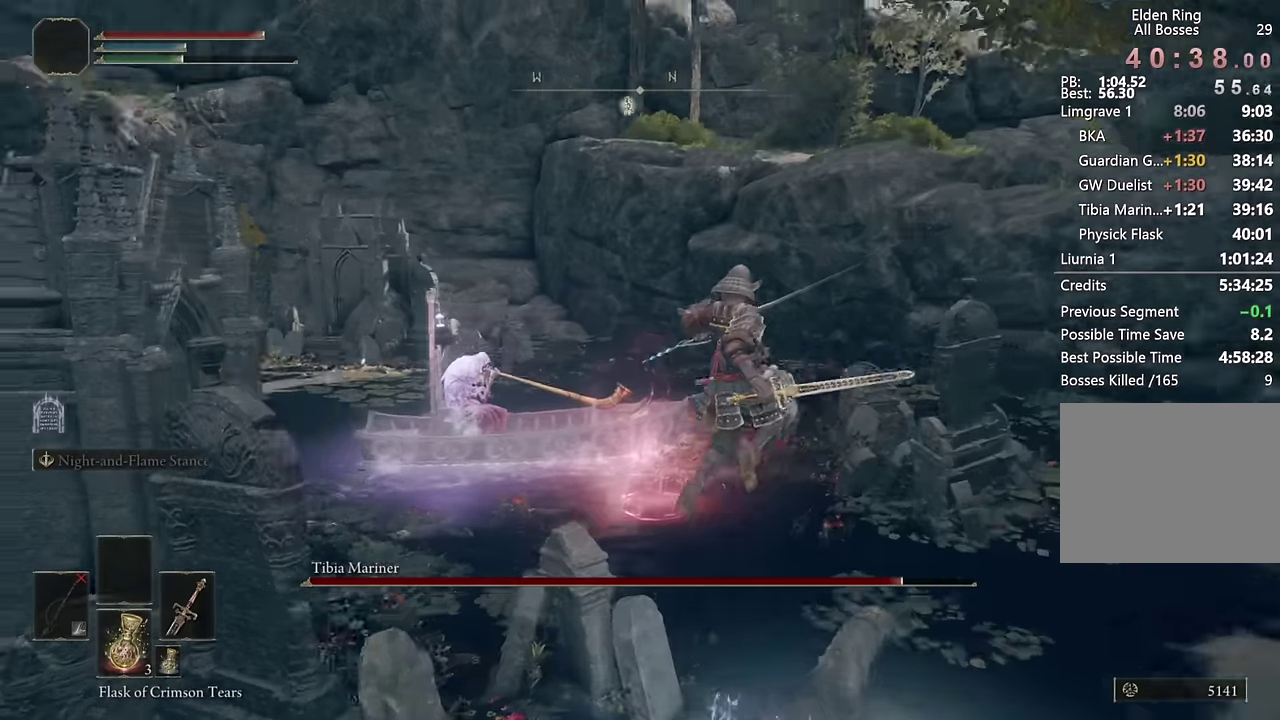
Gameplay with a controller (PlayStation layout); each line is a JSON object with the inputs held at the frame after it. "events" lists button and stick changes between this image and that frame as [ms after this image, input, new state], when the widget could be followed in between. Not read: L1 R1.
{"buttons": ["TRIANGLE"], "left_stick": "up", "right_stick": "center"}
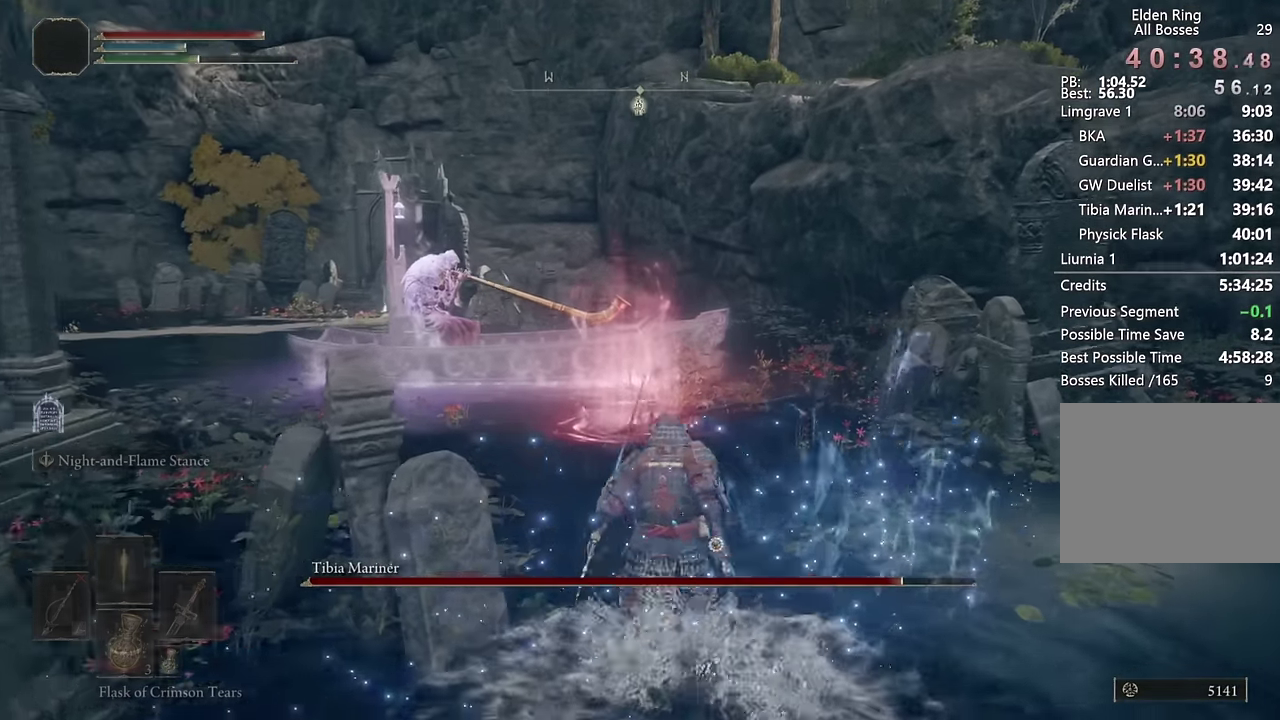
{"buttons": ["TRIANGLE"], "left_stick": "up-left", "right_stick": "center", "events": [[267, "TRIANGLE", "up"], [467, "TRIANGLE", "down"], [483, "left_stick", "up-left"]]}
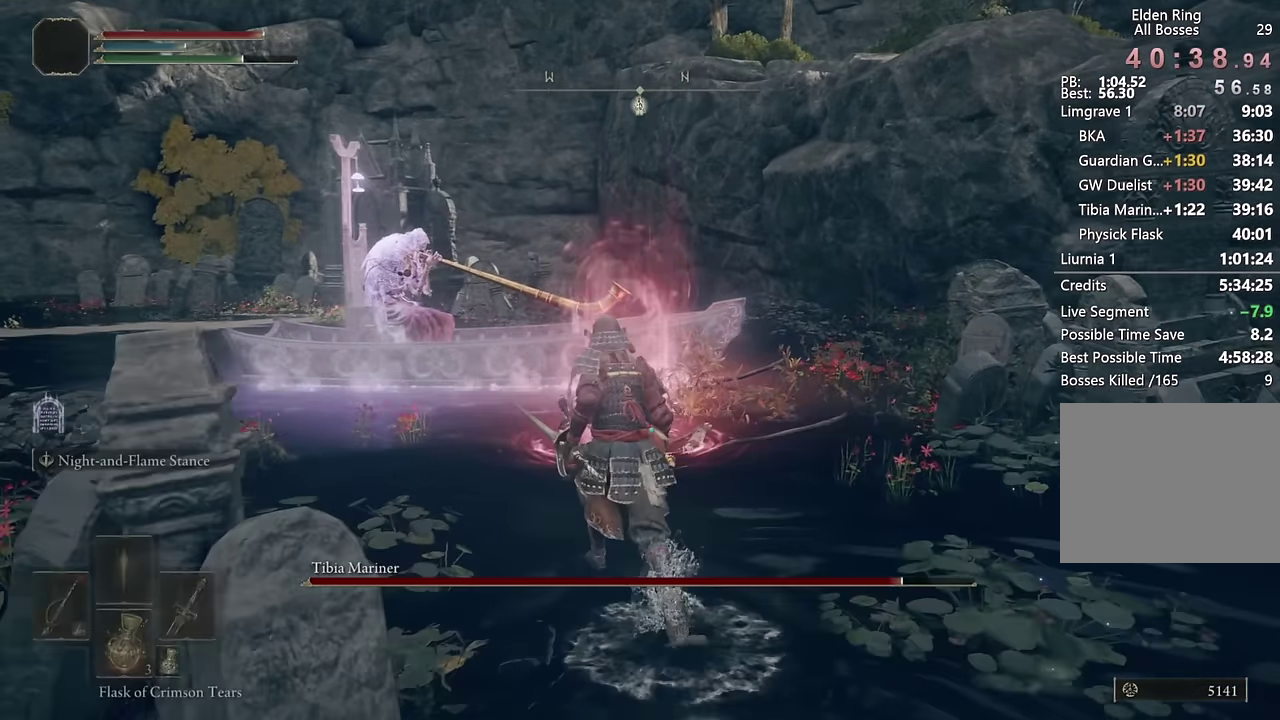
{"buttons": ["L2"], "left_stick": "up-left", "right_stick": "center", "events": [[417, "TRIANGLE", "up"], [500, "L2", "down"]]}
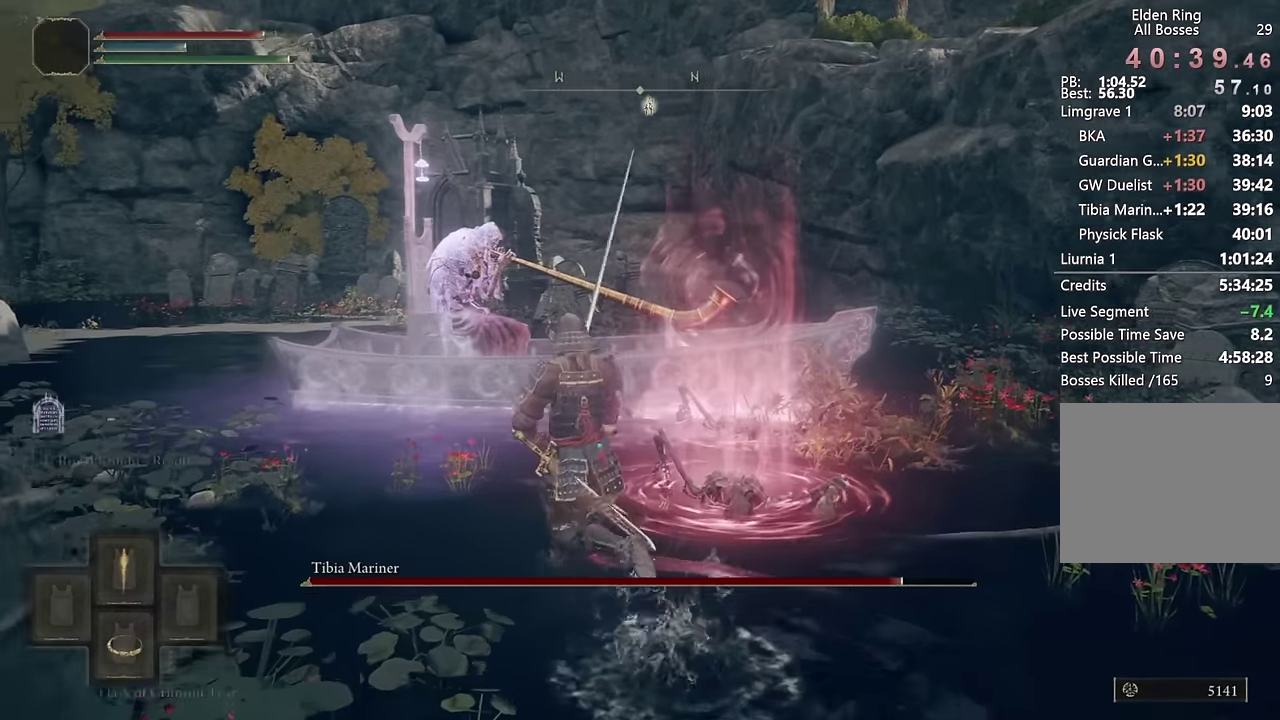
{"buttons": ["TRIANGLE"], "left_stick": "up-left", "right_stick": "center", "events": [[167, "L2", "up"], [483, "TRIANGLE", "down"]]}
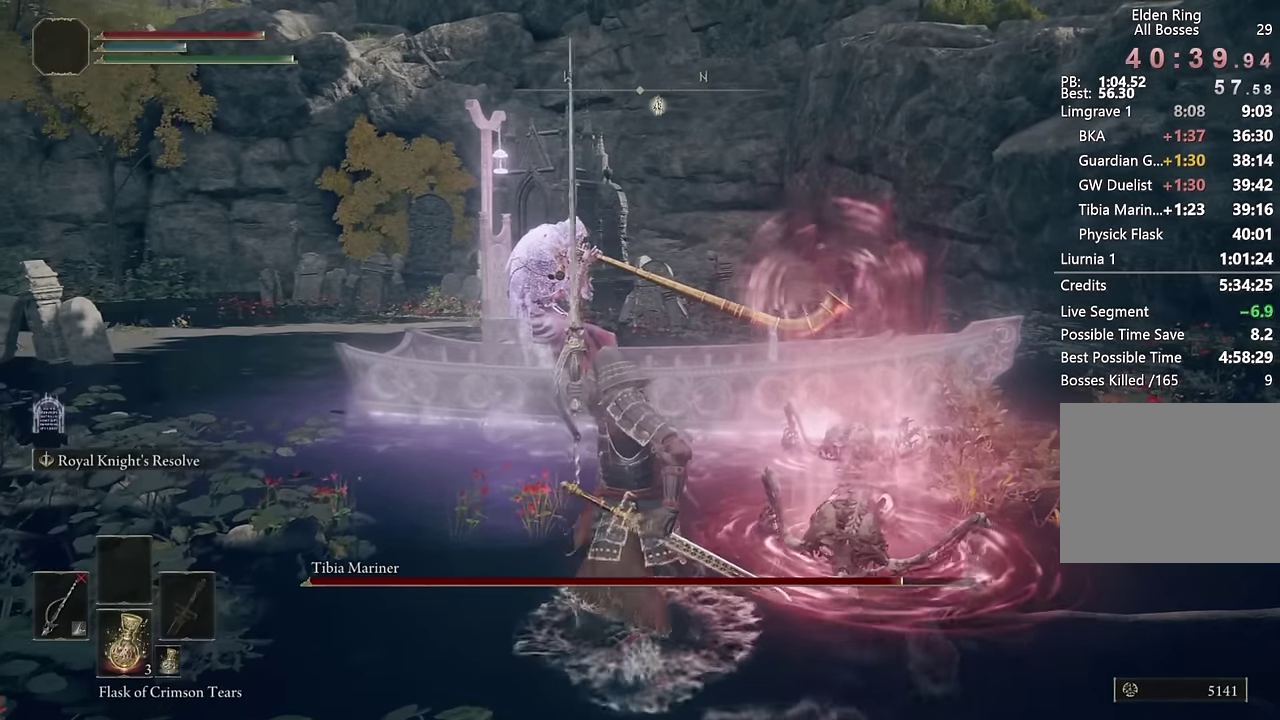
{"buttons": ["TRIANGLE"], "left_stick": "up-left", "right_stick": "center", "events": []}
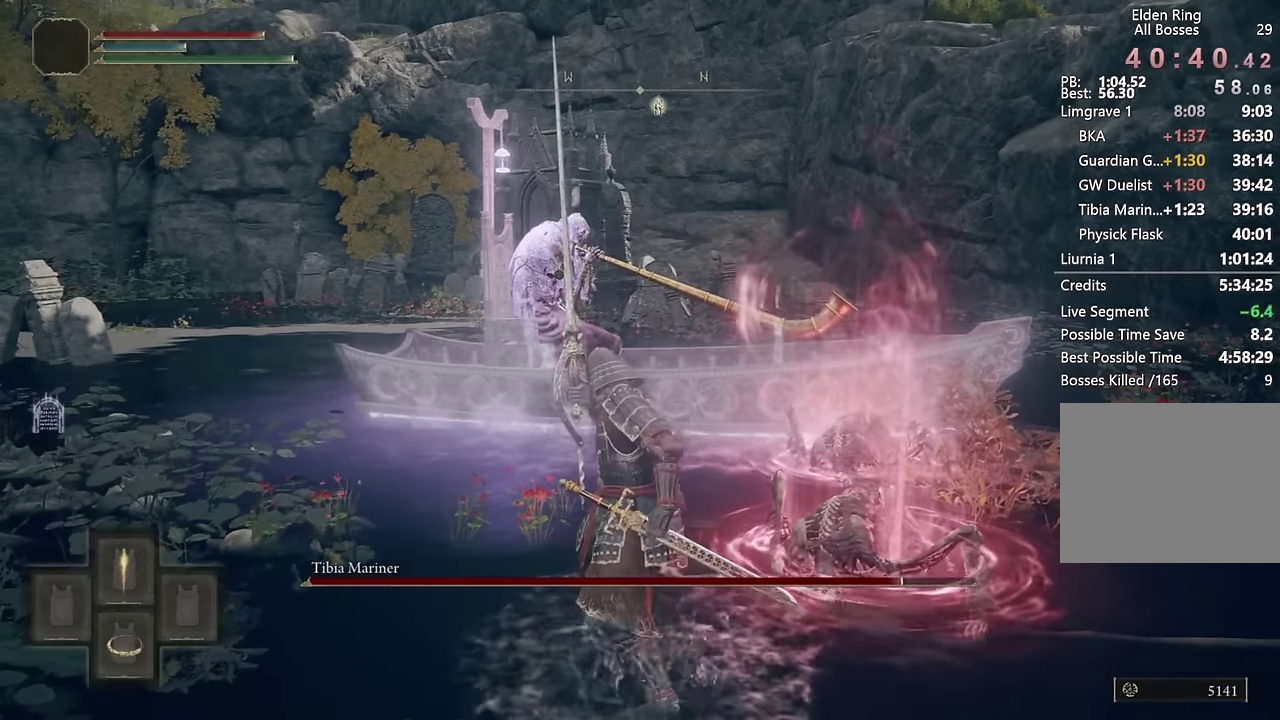
{"buttons": [], "left_stick": "up", "right_stick": "center", "events": [[350, "TRIANGLE", "up"], [483, "left_stick", "up"]]}